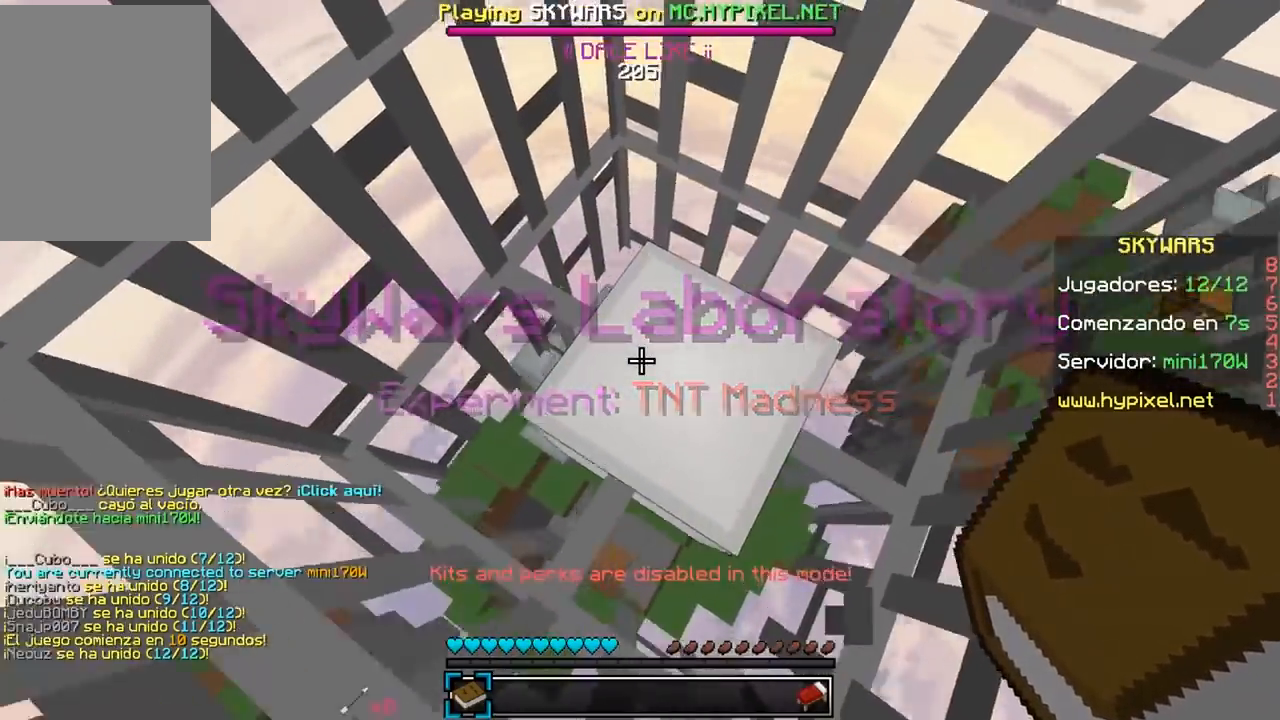
Gameplay with keyboard and mouse; each line is a JSON object with the keys and mouse buttons held at the frame after it. "events" lists presses ("down") and releases ("up") of "a", "d", "s", "w", "mouse_left" and "mouse_right" between this image and that frame as [ms after this image, input, new state], when the widget could be followed in between. "mouse_left", "mouse_right" = the "left", "right" buttons of the "mouse" list. No other keys are recorded. Fast repeated clicks can show as one long hold. Mouse movement is not recorded.
{"keys": [], "mouse": [], "events": [[117, "w", "up"], [250, "d", "down"], [400, "d", "up"]]}
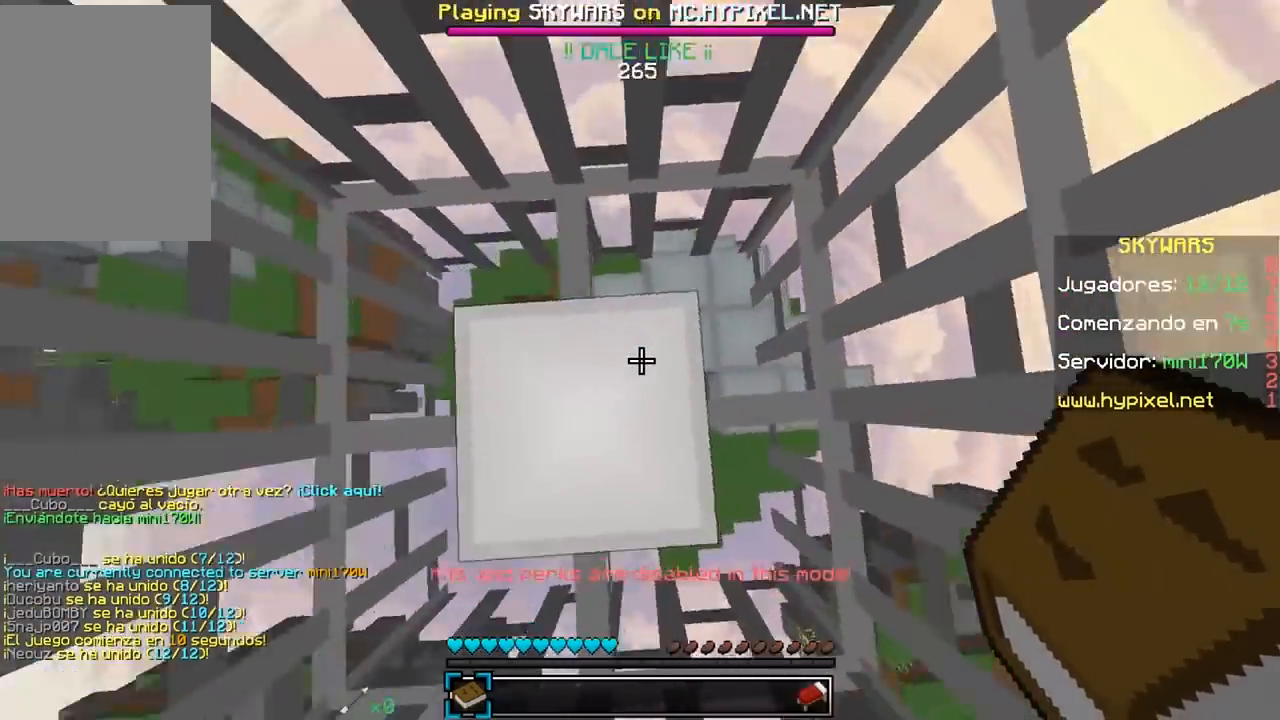
{"keys": ["a"], "mouse": [], "events": [[17, "w", "down"], [167, "w", "up"], [233, "s", "down"], [383, "a", "down"], [383, "s", "up"]]}
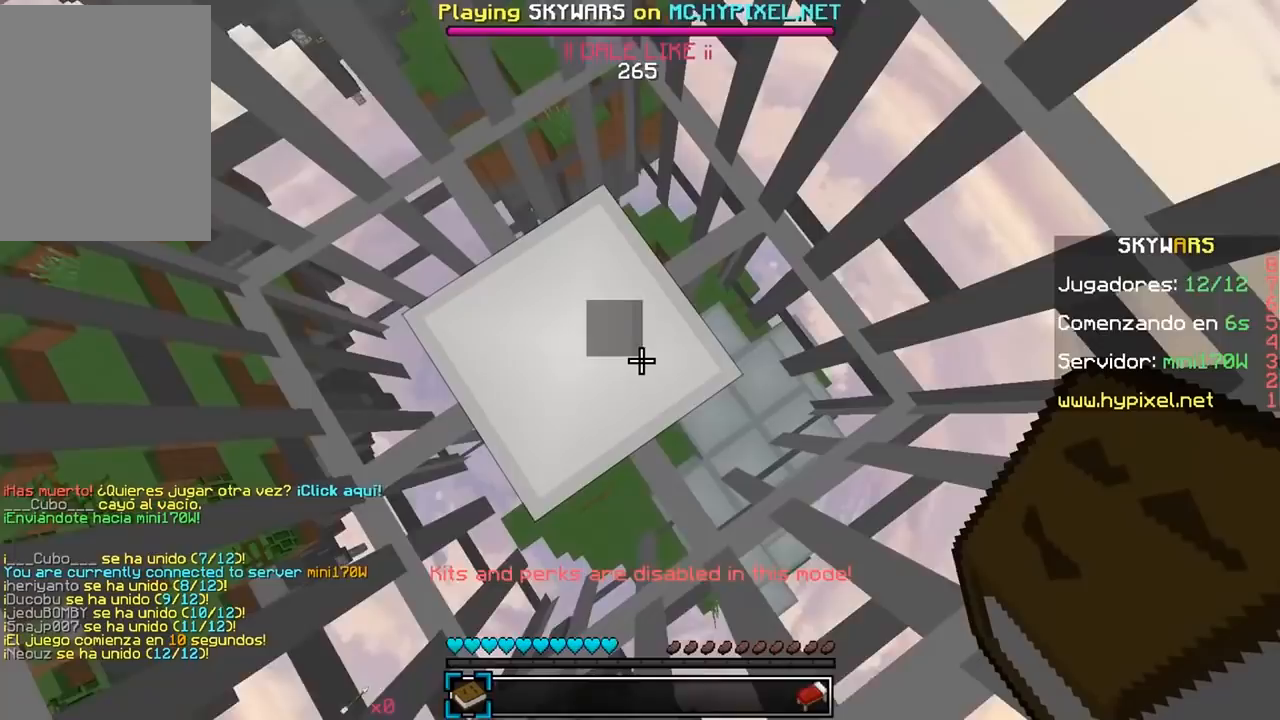
{"keys": ["a"], "mouse": [], "events": [[133, "a", "up"], [200, "w", "down"], [317, "w", "up"], [467, "a", "down"]]}
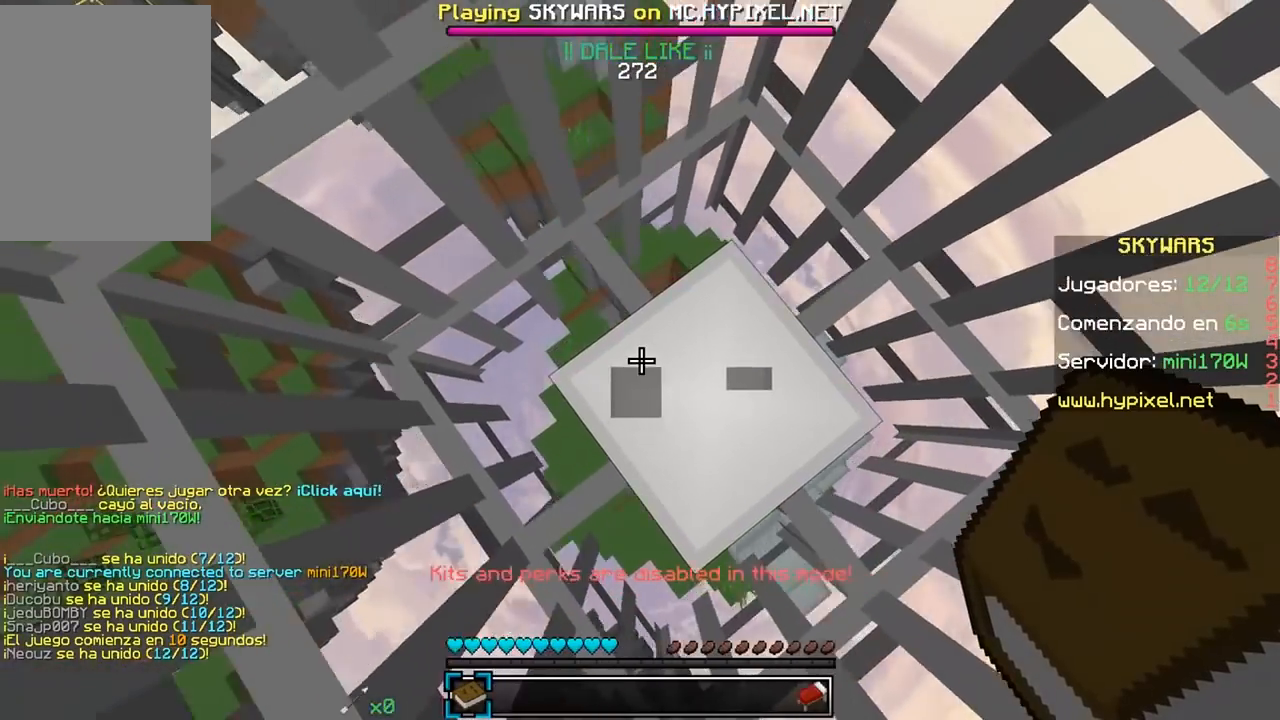
{"keys": [], "mouse": [], "events": [[117, "a", "up"]]}
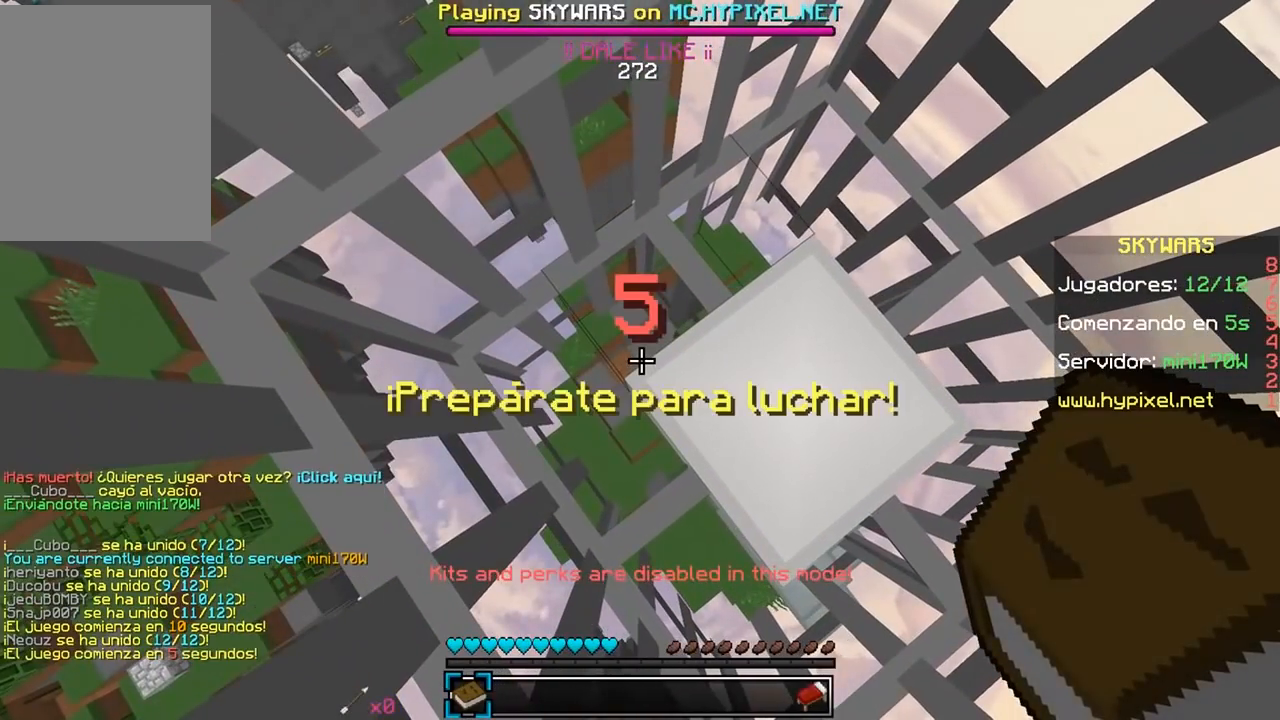
{"keys": [], "mouse": [], "events": []}
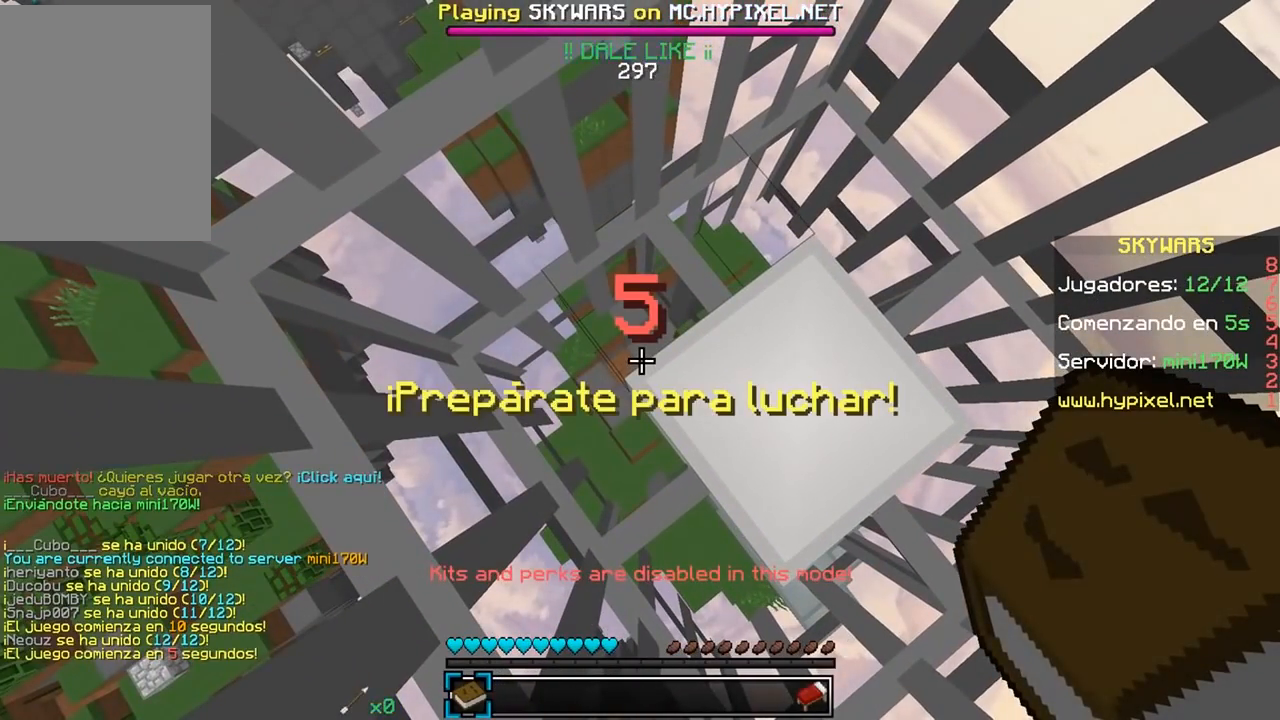
{"keys": [], "mouse": [], "events": []}
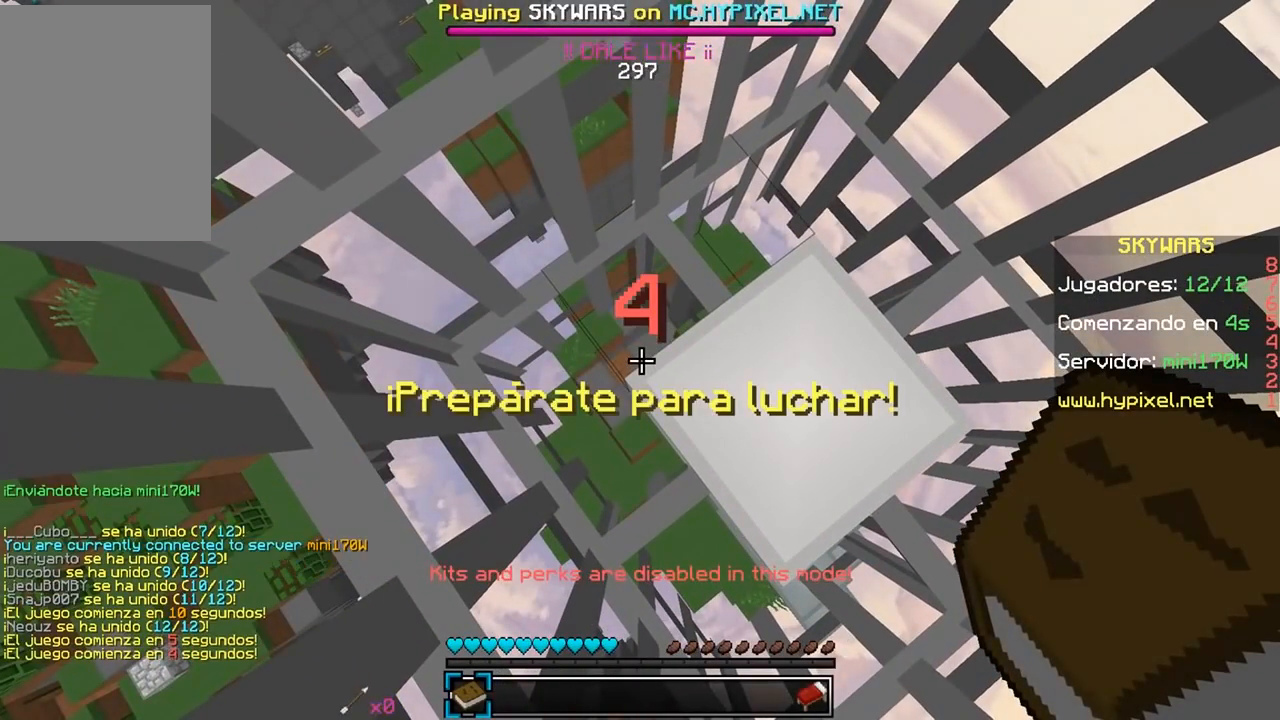
{"keys": [], "mouse": [], "events": []}
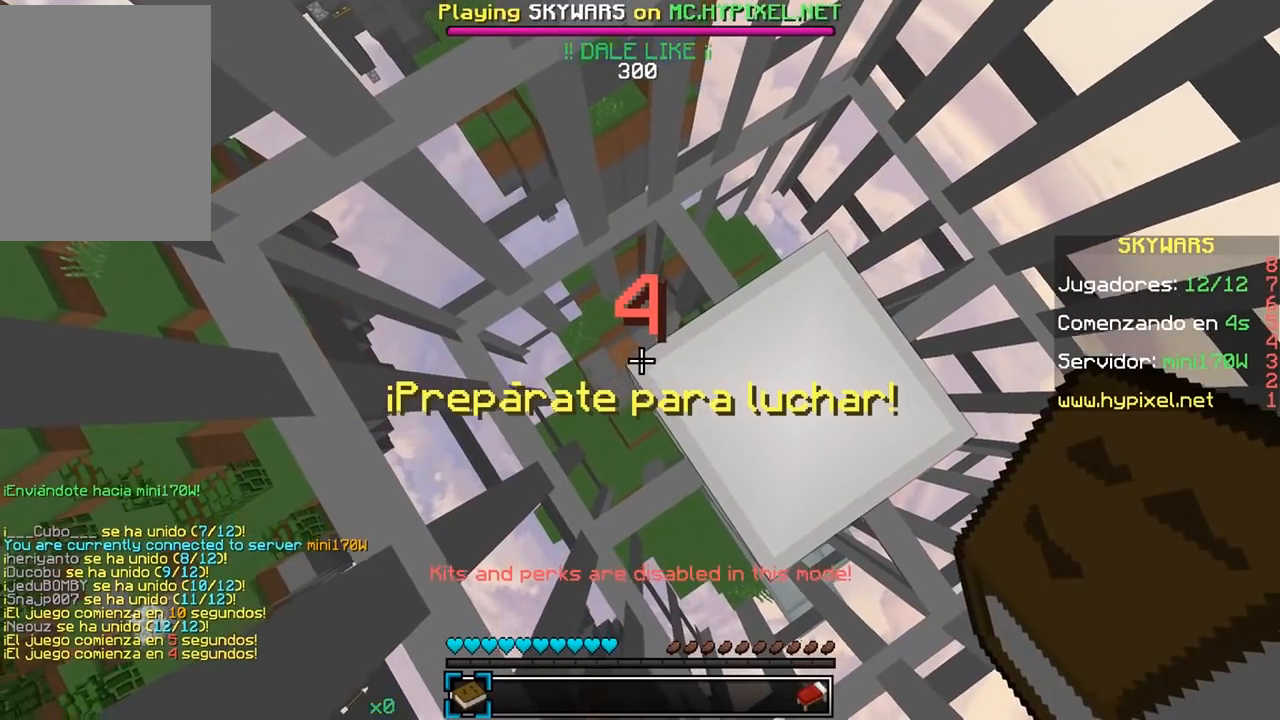
{"keys": [], "mouse": [], "events": [[150, "d", "down"], [350, "d", "up"], [350, "w", "down"], [500, "w", "up"]]}
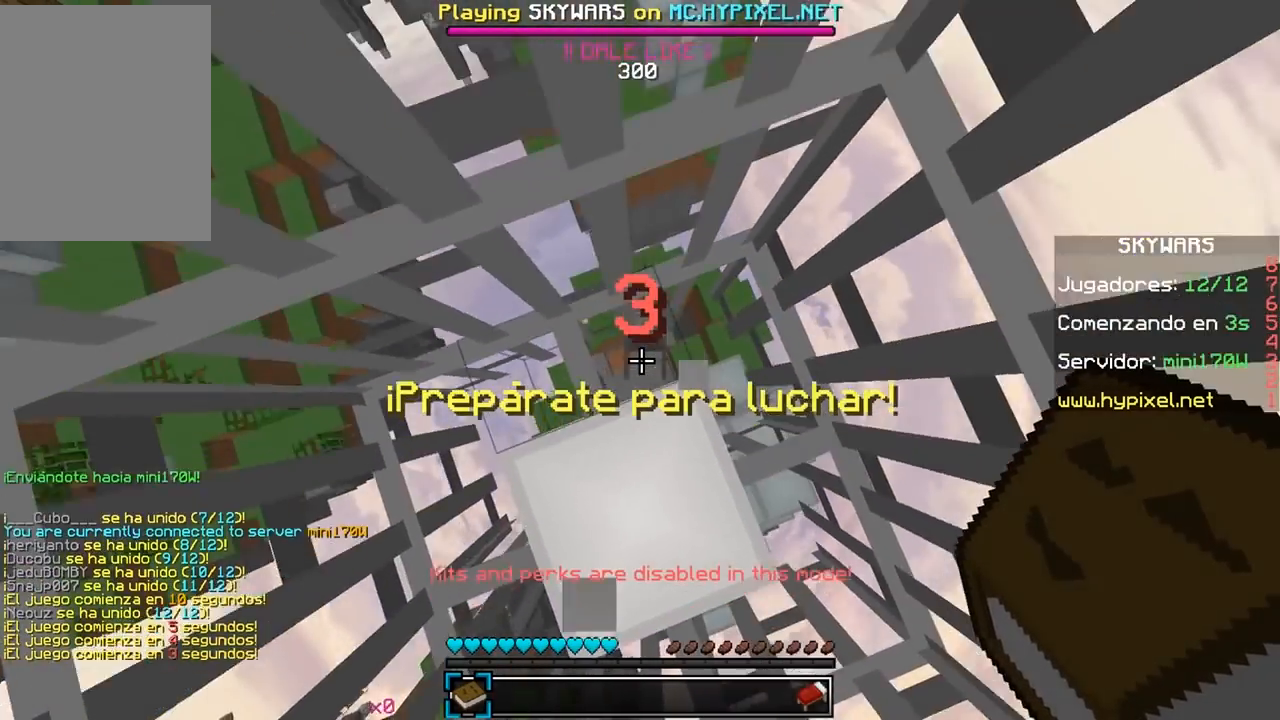
{"keys": [], "mouse": [], "events": [[67, "s", "down"], [217, "s", "up"], [317, "w", "down"], [467, "w", "up"]]}
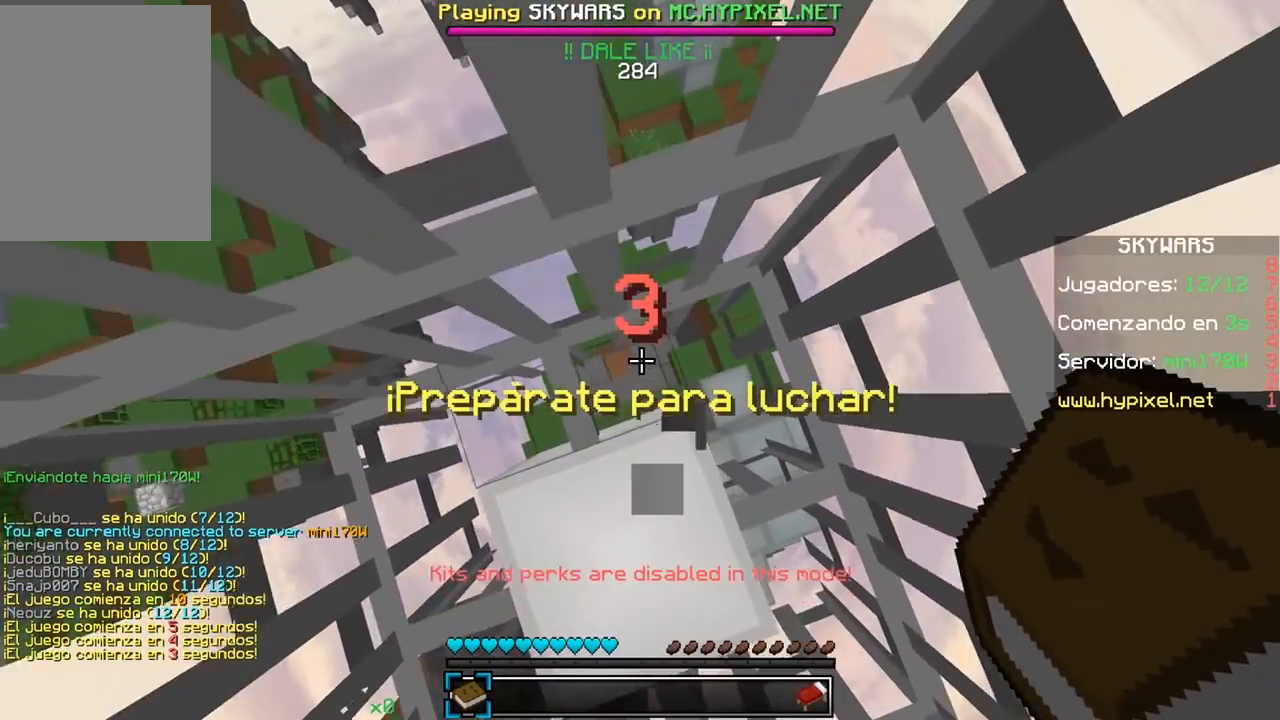
{"keys": ["w"], "mouse": [], "events": [[17, "a", "down"], [167, "s", "down"], [217, "a", "up"], [400, "s", "up"], [433, "w", "down"]]}
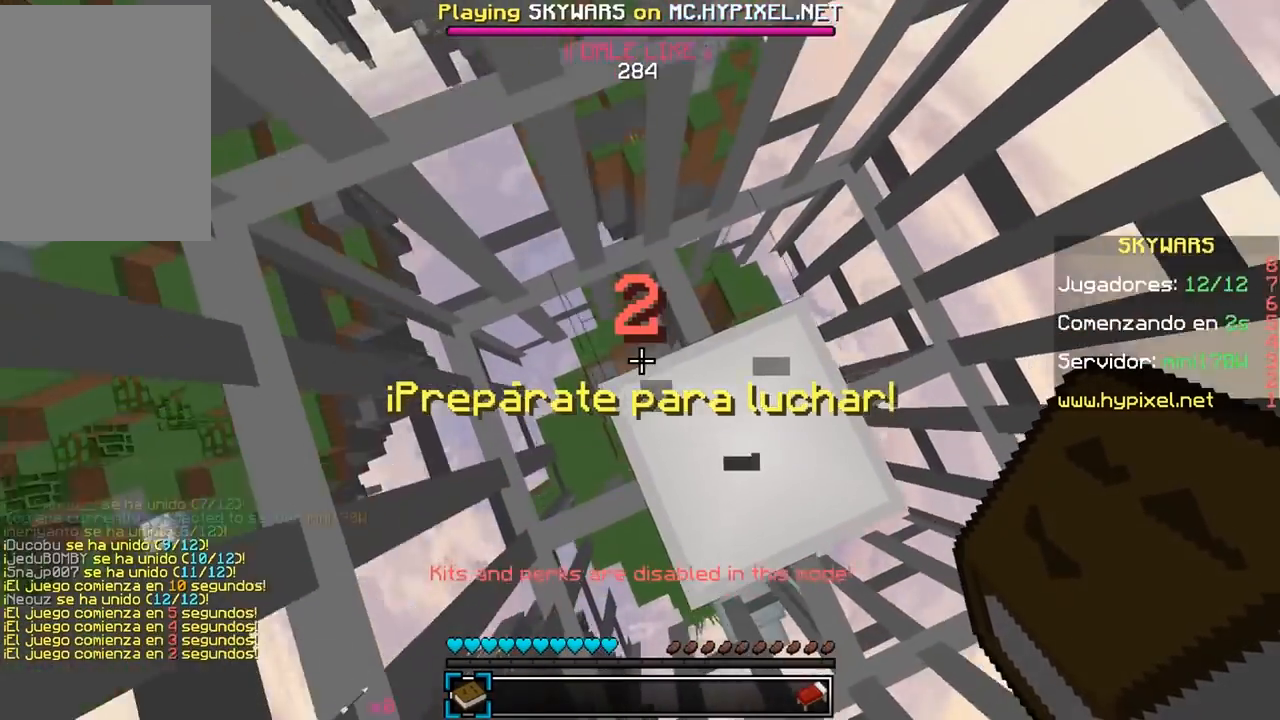
{"keys": ["s"], "mouse": [], "events": [[317, "w", "up"], [383, "s", "down"]]}
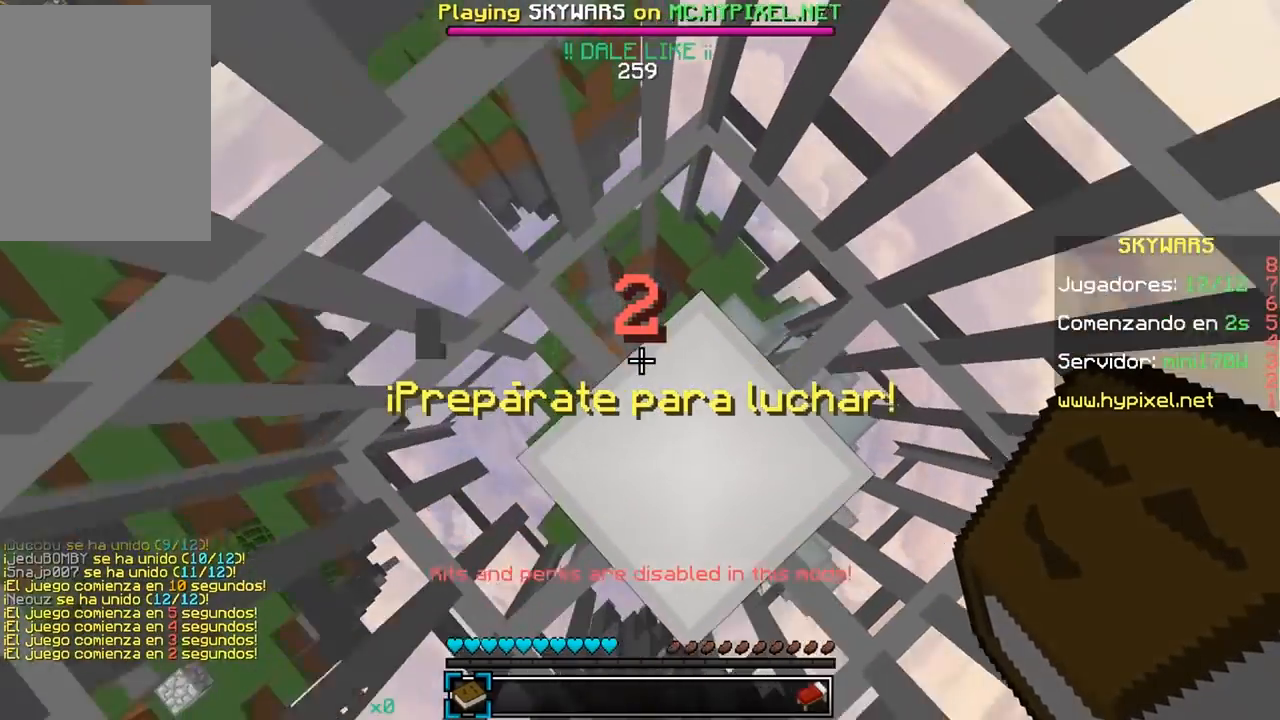
{"keys": ["w"], "mouse": [], "events": [[100, "s", "up"], [133, "w", "down"]]}
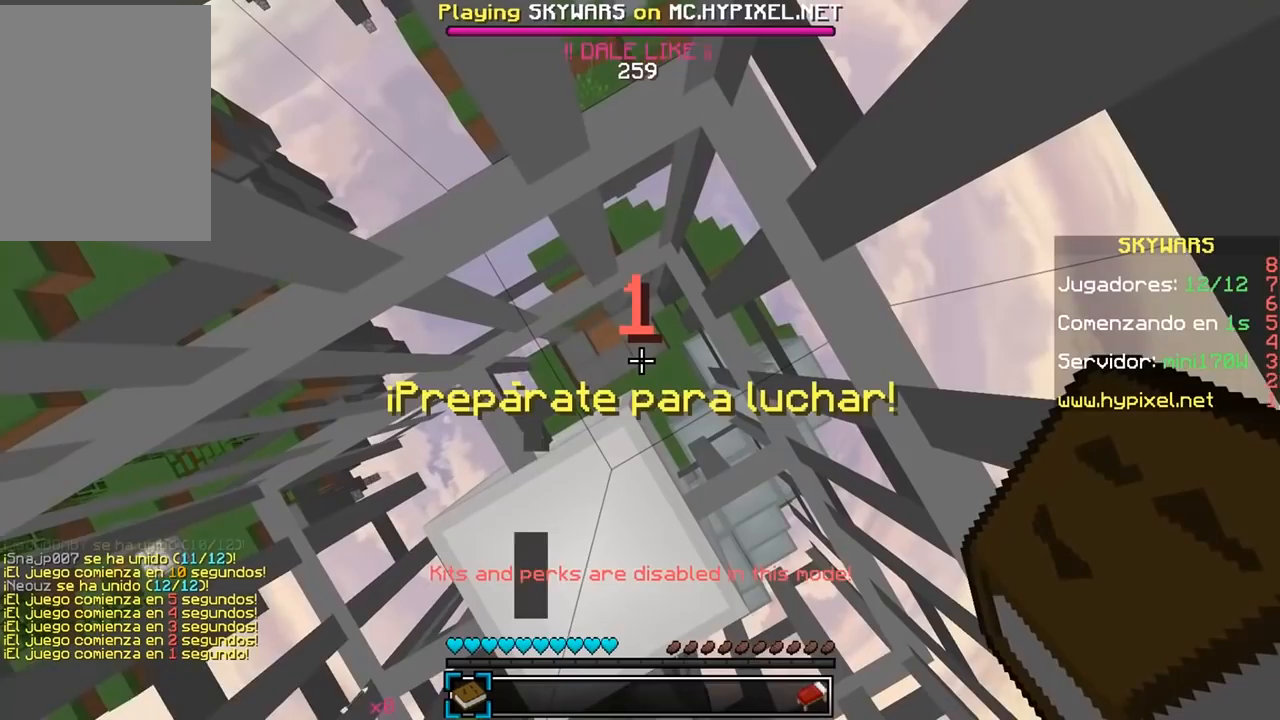
{"keys": [], "mouse": [], "events": [[100, "w", "up"], [200, "a", "down"], [400, "a", "up"]]}
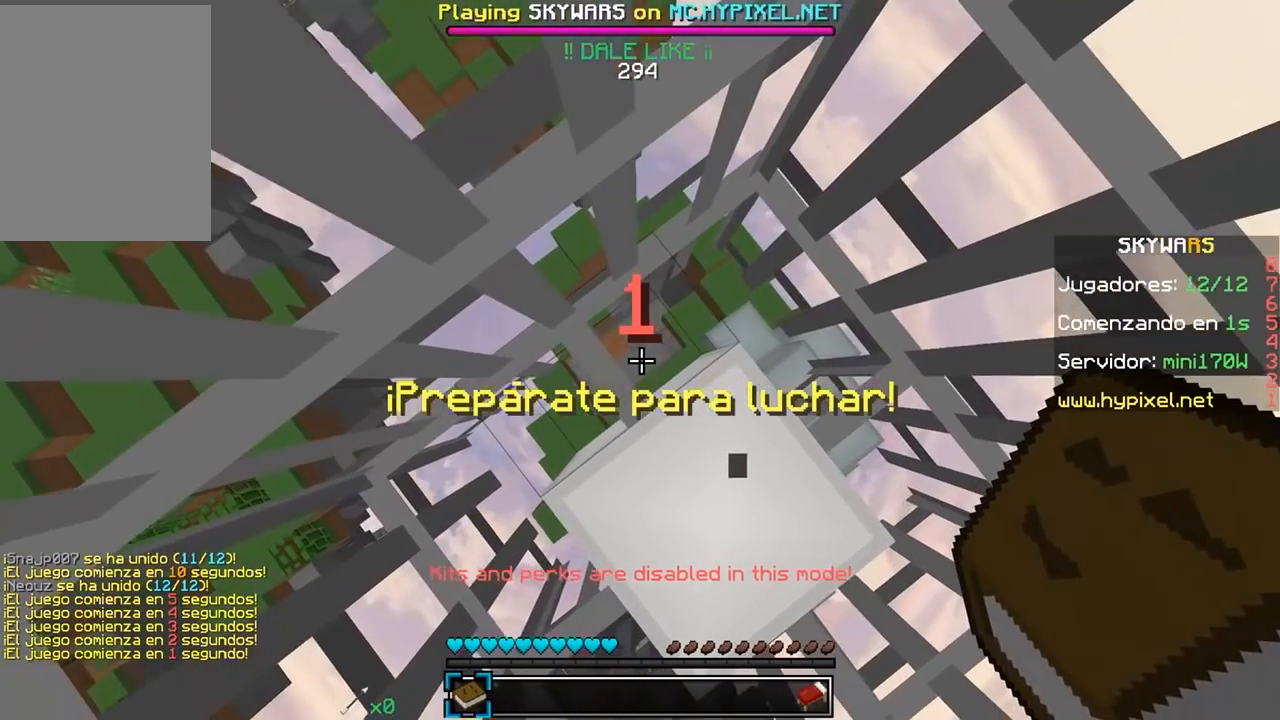
{"keys": [], "mouse": [], "events": [[300, "w", "down"], [500, "w", "up"]]}
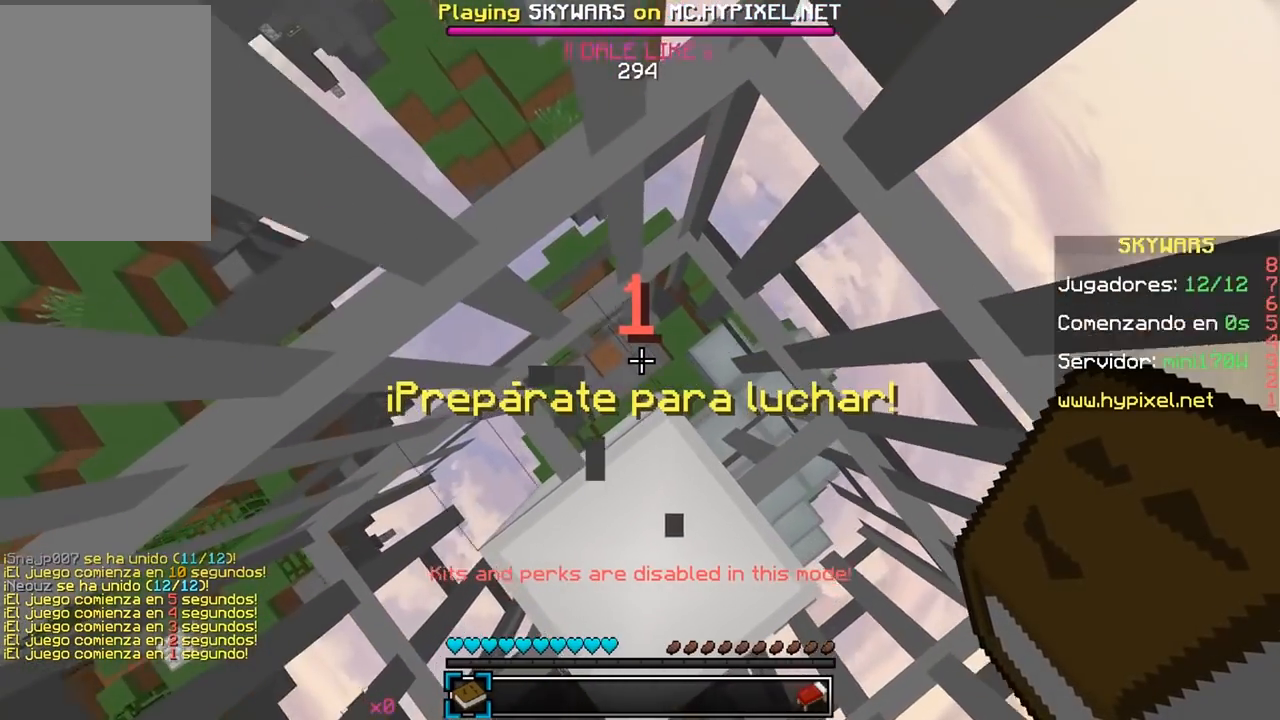
{"keys": [], "mouse": [], "events": [[267, "a", "down"], [450, "a", "up"]]}
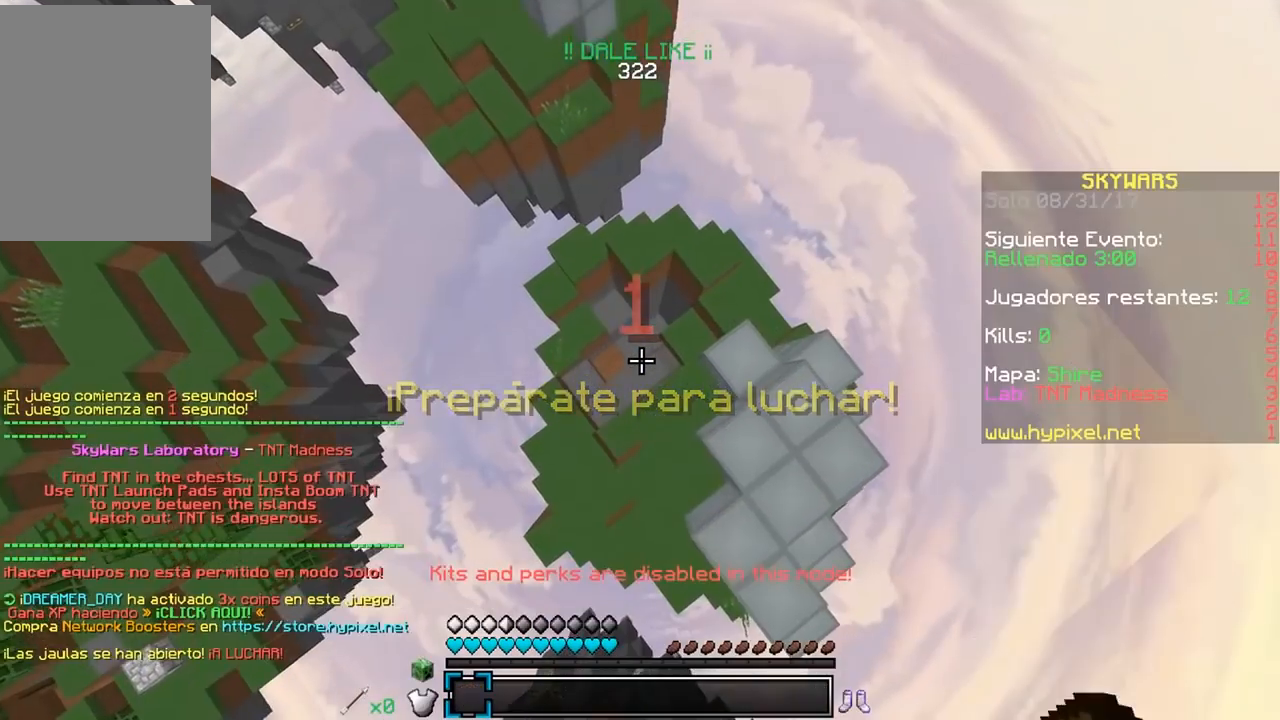
{"keys": ["a", "w"], "mouse": [], "events": [[417, "w", "down"], [467, "a", "down"]]}
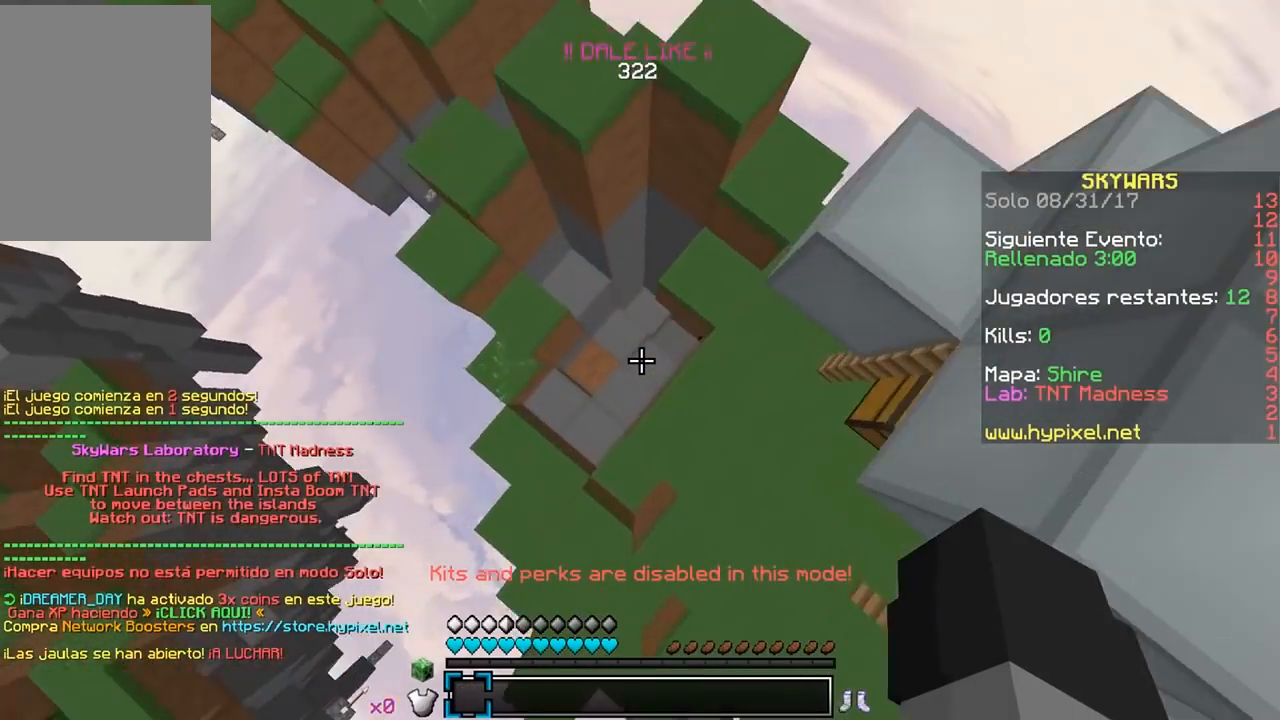
{"keys": ["w"], "mouse": [], "events": [[383, "a", "up"]]}
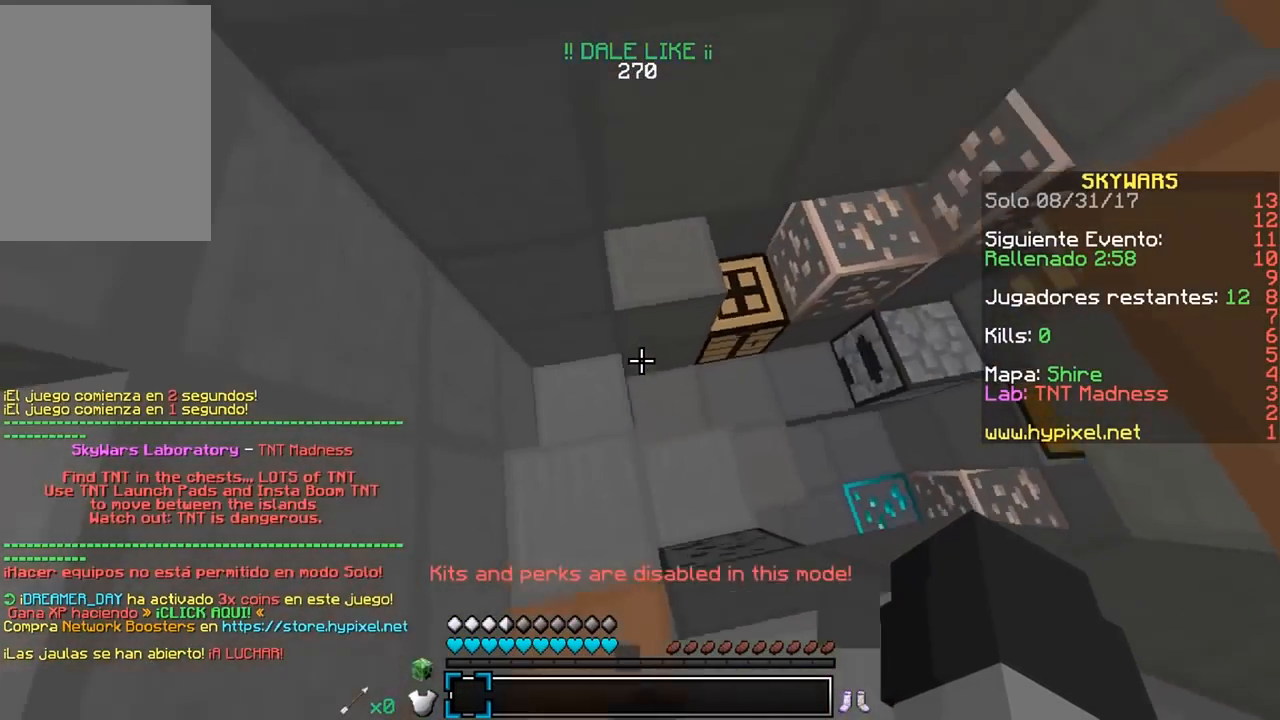
{"keys": ["w"], "mouse": [], "events": [[83, "a", "down"], [250, "a", "up"], [333, "w", "up"], [433, "w", "down"]]}
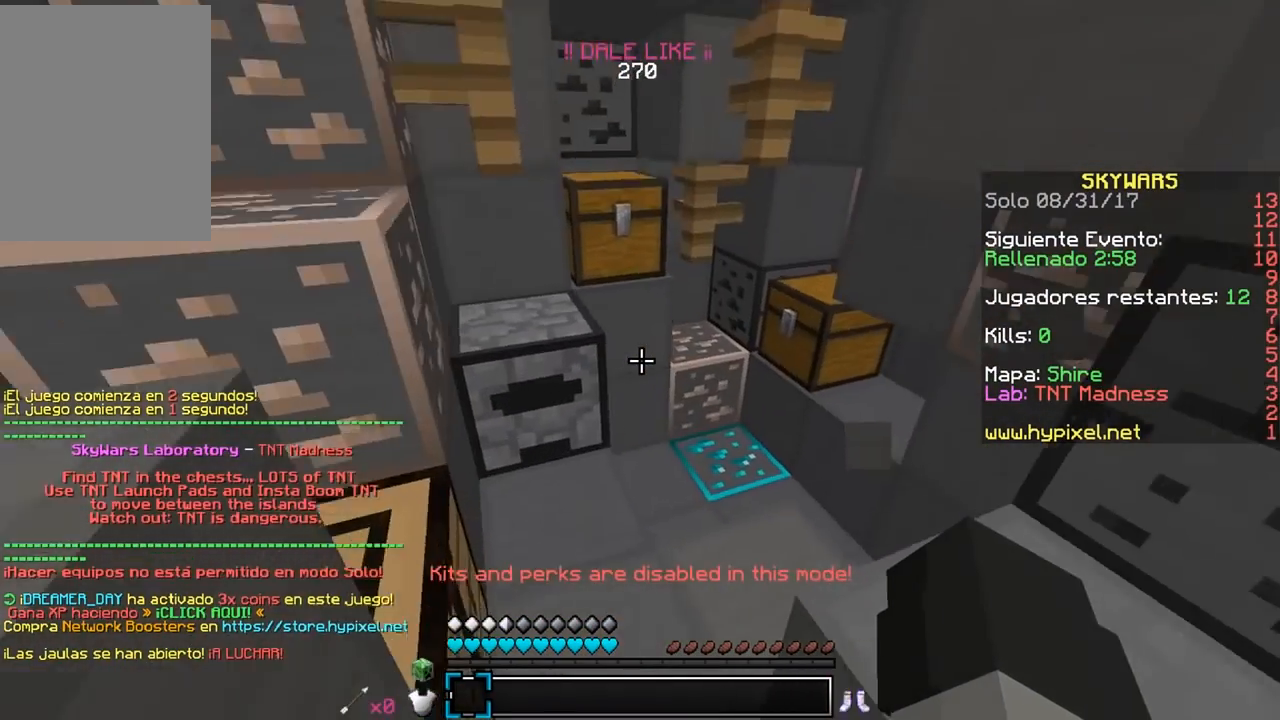
{"keys": [], "mouse": ["right"], "events": [[183, "a", "down"], [400, "a", "up"], [433, "mouse_right", "down"], [500, "w", "up"]]}